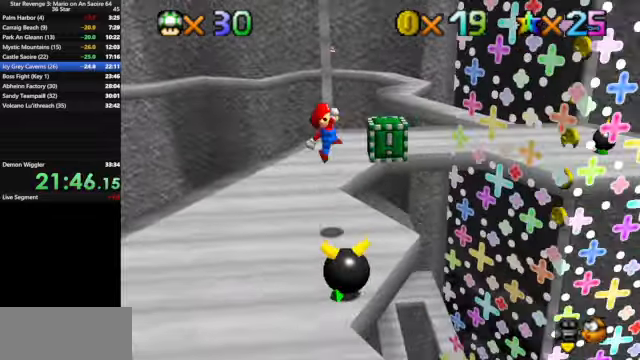
Gameplay with a controller (Nintendo layout); each line is a JSON object with the inputs held at the frame after it. "events" lists button and stick changes between this image and that frame as [ms after this image, input, new state], when the widget could be followed in between. Not read: L3 R3.
{"buttons": [], "left_stick": "up-right", "events": [[34, "left_stick", "down"], [100, "B", "down"], [234, "B", "up"], [367, "left_stick", "up"], [467, "left_stick", "up-right"]]}
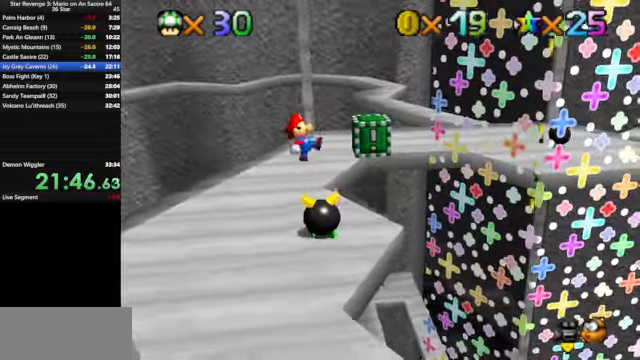
{"buttons": [], "left_stick": "center", "events": [[267, "left_stick", "center"]]}
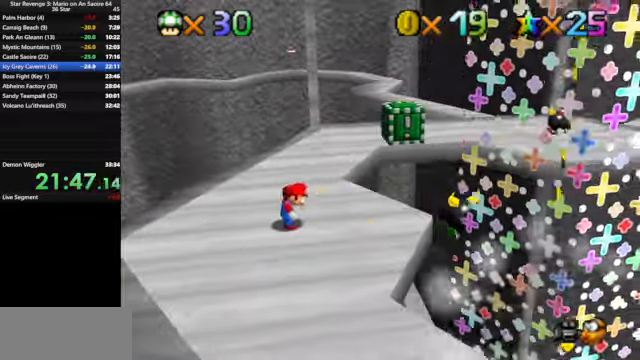
{"buttons": [], "left_stick": "right", "events": [[34, "left_stick", "right"]]}
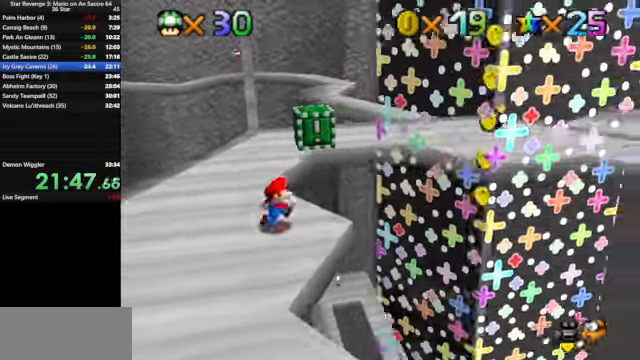
{"buttons": [], "left_stick": "center", "events": [[34, "A", "down"], [167, "A", "up"], [167, "Z", "down"], [267, "C_DOWN", "down"], [267, "C_RIGHT", "down"], [300, "left_stick", "center"], [400, "C_DOWN", "up"], [400, "C_RIGHT", "up"], [400, "Z", "up"]]}
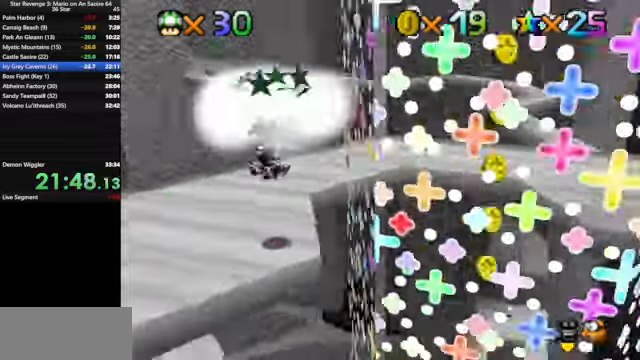
{"buttons": [], "left_stick": "up", "events": [[434, "left_stick", "up"]]}
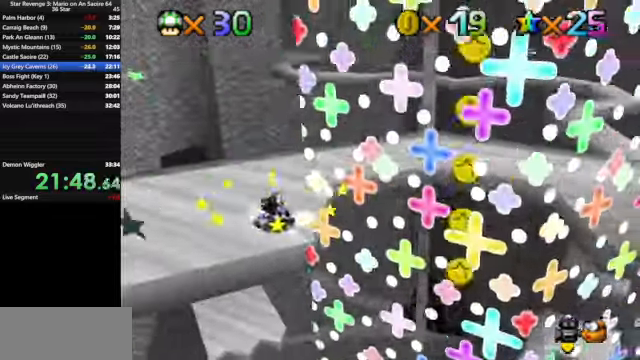
{"buttons": ["C_DOWN"], "left_stick": "up", "events": [[400, "C_DOWN", "down"], [400, "C_LEFT", "down"], [500, "C_LEFT", "up"]]}
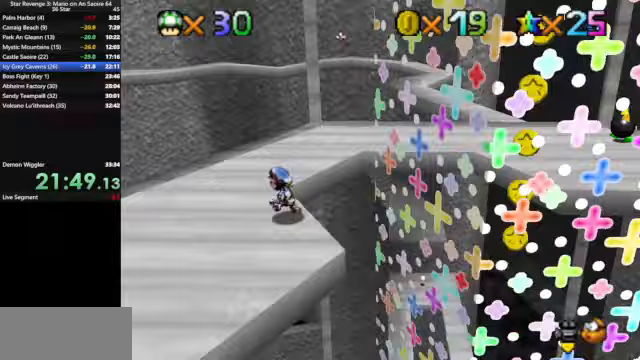
{"buttons": [], "left_stick": "up-left", "events": [[100, "C_DOWN", "up"], [433, "left_stick", "up-left"]]}
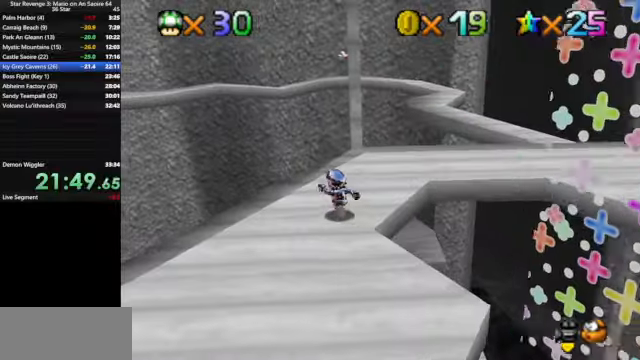
{"buttons": [], "left_stick": "up-left", "events": [[300, "Z", "down"], [333, "A", "down"], [400, "A", "up"], [467, "Z", "up"]]}
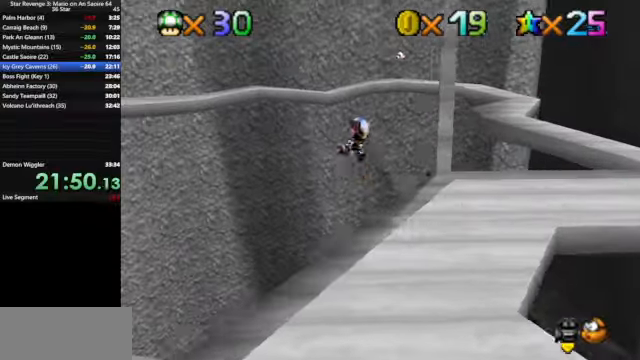
{"buttons": ["R1"], "left_stick": "up", "events": [[300, "left_stick", "up"], [500, "R1", "down"]]}
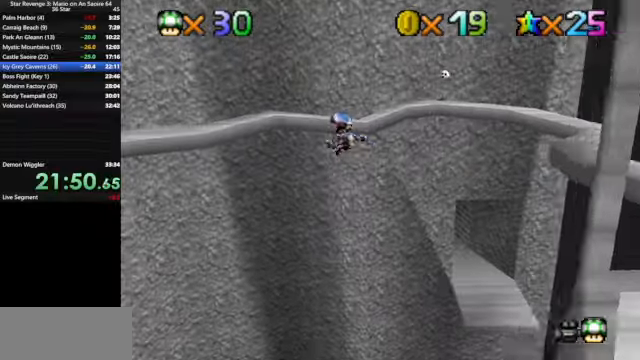
{"buttons": [], "left_stick": "up", "events": [[100, "R1", "up"]]}
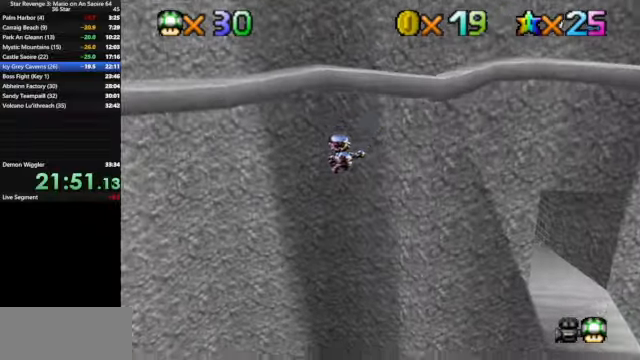
{"buttons": ["A"], "left_stick": "up", "events": [[200, "A", "down"]]}
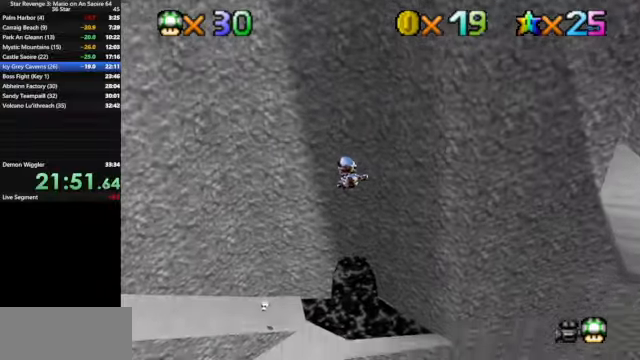
{"buttons": ["A"], "left_stick": "up", "events": []}
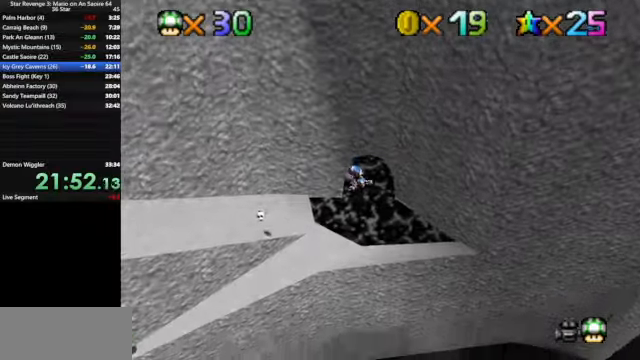
{"buttons": ["A"], "left_stick": "up-right", "events": [[100, "left_stick", "up-right"]]}
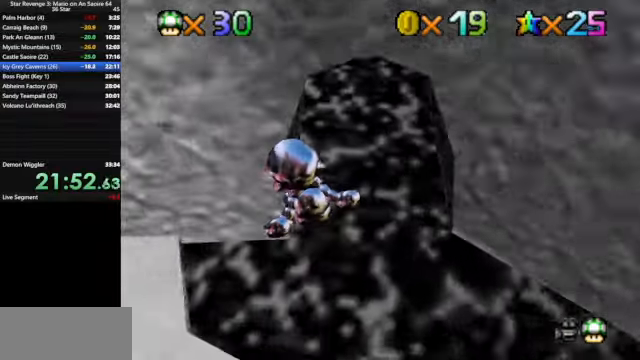
{"buttons": [], "left_stick": "up-right", "events": [[300, "A", "up"]]}
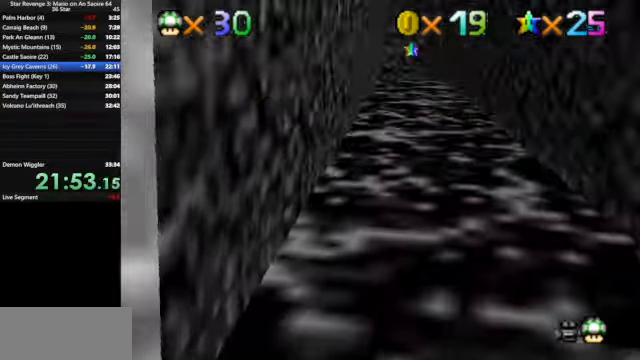
{"buttons": [], "left_stick": "down-right", "events": [[200, "left_stick", "up"], [400, "left_stick", "center"], [500, "left_stick", "down-right"]]}
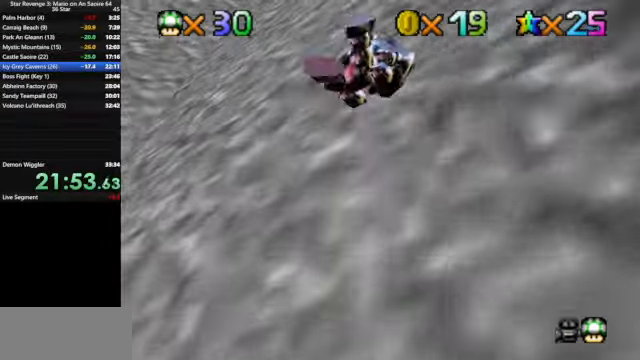
{"buttons": [], "left_stick": "center", "events": [[33, "R1", "down"], [133, "R1", "up"], [233, "left_stick", "down"], [400, "left_stick", "center"]]}
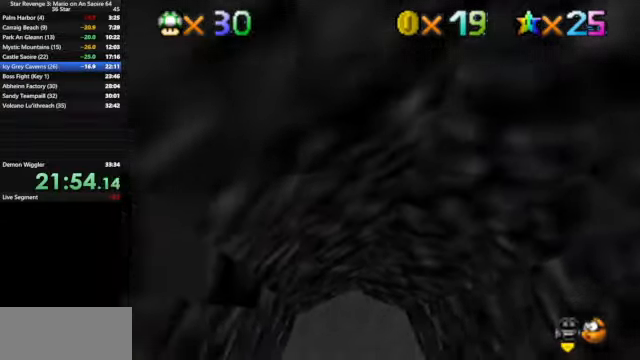
{"buttons": [], "left_stick": "center", "events": [[133, "C_DOWN", "down"], [133, "C_RIGHT", "down"], [133, "left_stick", "up"], [200, "left_stick", "up-left"], [267, "C_DOWN", "up"], [267, "C_RIGHT", "up"], [366, "C_DOWN", "down"], [366, "C_RIGHT", "down"], [500, "C_DOWN", "up"], [500, "C_RIGHT", "up"], [500, "left_stick", "center"]]}
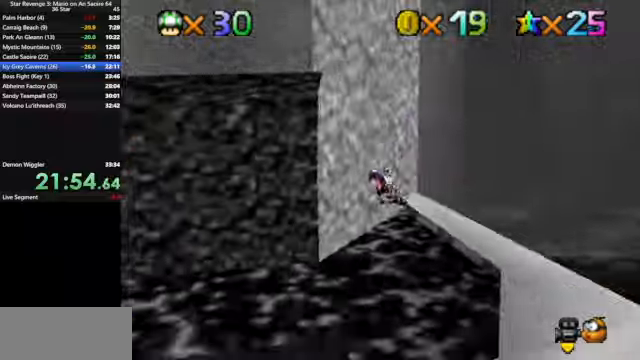
{"buttons": [], "left_stick": "center", "events": [[66, "C_DOWN", "down"], [66, "C_RIGHT", "down"], [133, "C_DOWN", "up"], [166, "C_RIGHT", "up"], [233, "C_DOWN", "down"], [233, "C_RIGHT", "down"], [366, "C_DOWN", "up"], [366, "C_RIGHT", "up"]]}
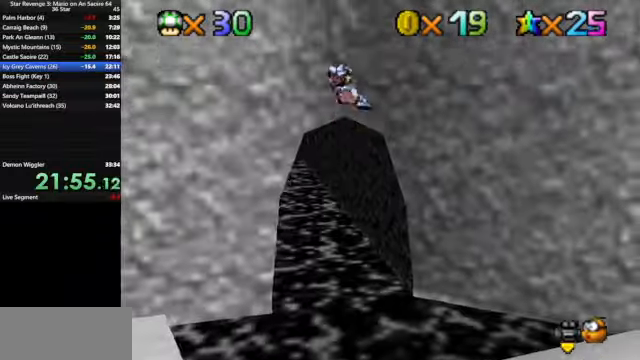
{"buttons": [], "left_stick": "center", "events": []}
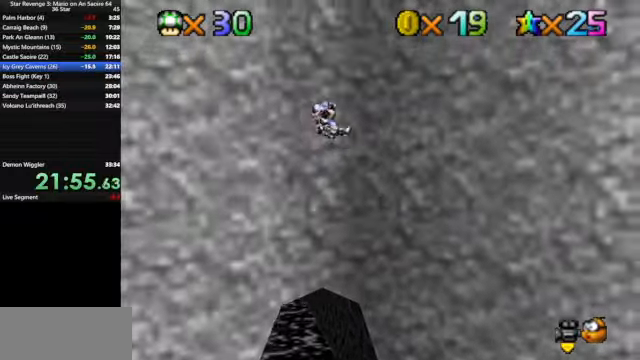
{"buttons": [], "left_stick": "up", "events": [[133, "left_stick", "up"]]}
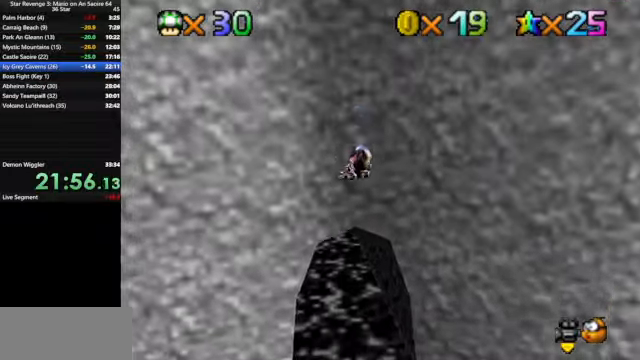
{"buttons": [], "left_stick": "up", "events": []}
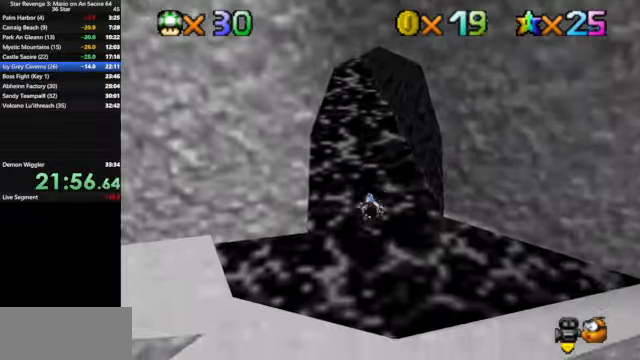
{"buttons": [], "left_stick": "up", "events": [[233, "R1", "down"], [300, "R1", "up"]]}
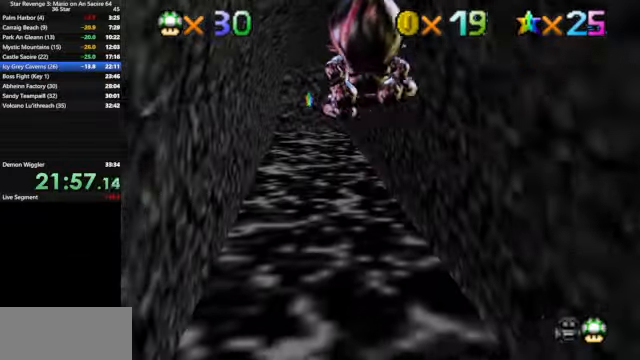
{"buttons": [], "left_stick": "up", "events": []}
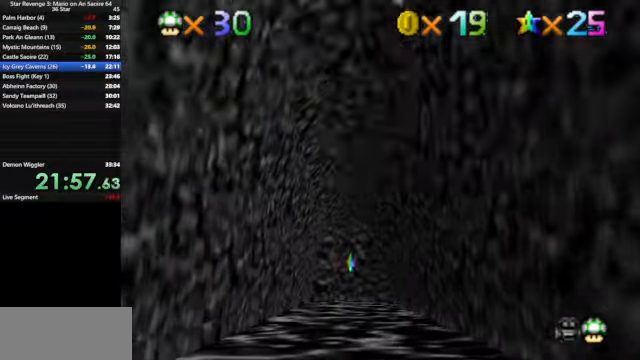
{"buttons": [], "left_stick": "up", "events": []}
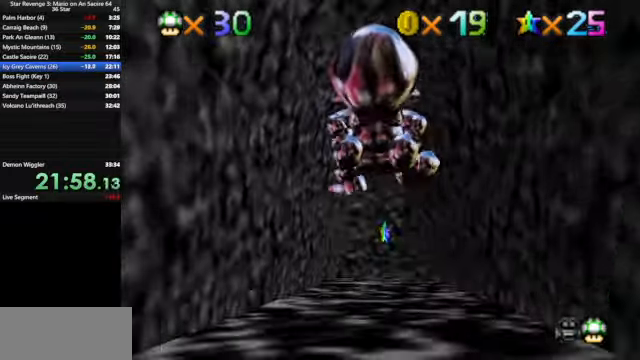
{"buttons": [], "left_stick": "up", "events": []}
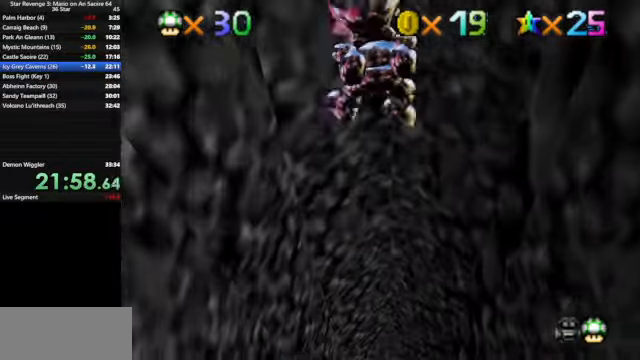
{"buttons": [], "left_stick": "up", "events": []}
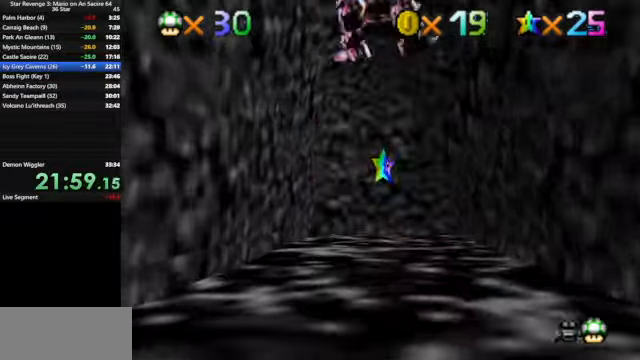
{"buttons": [], "left_stick": "up", "events": []}
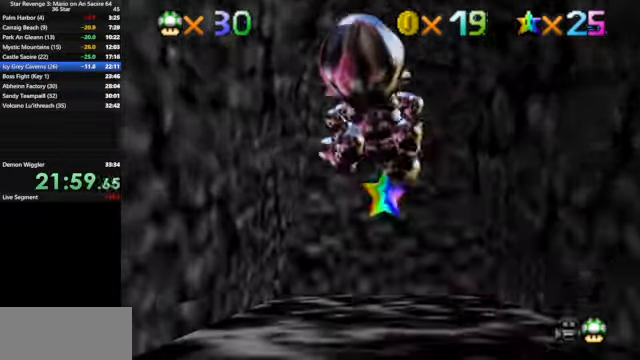
{"buttons": [], "left_stick": "up", "events": []}
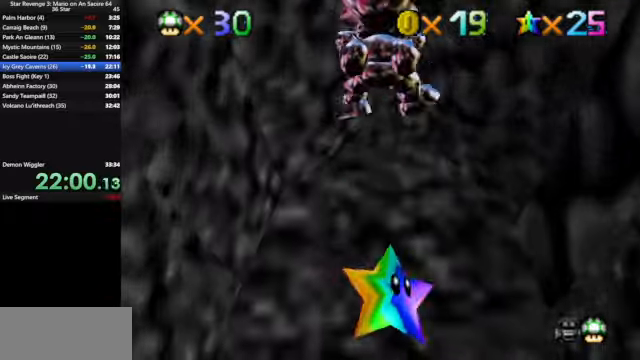
{"buttons": [], "left_stick": "center", "events": [[367, "left_stick", "center"]]}